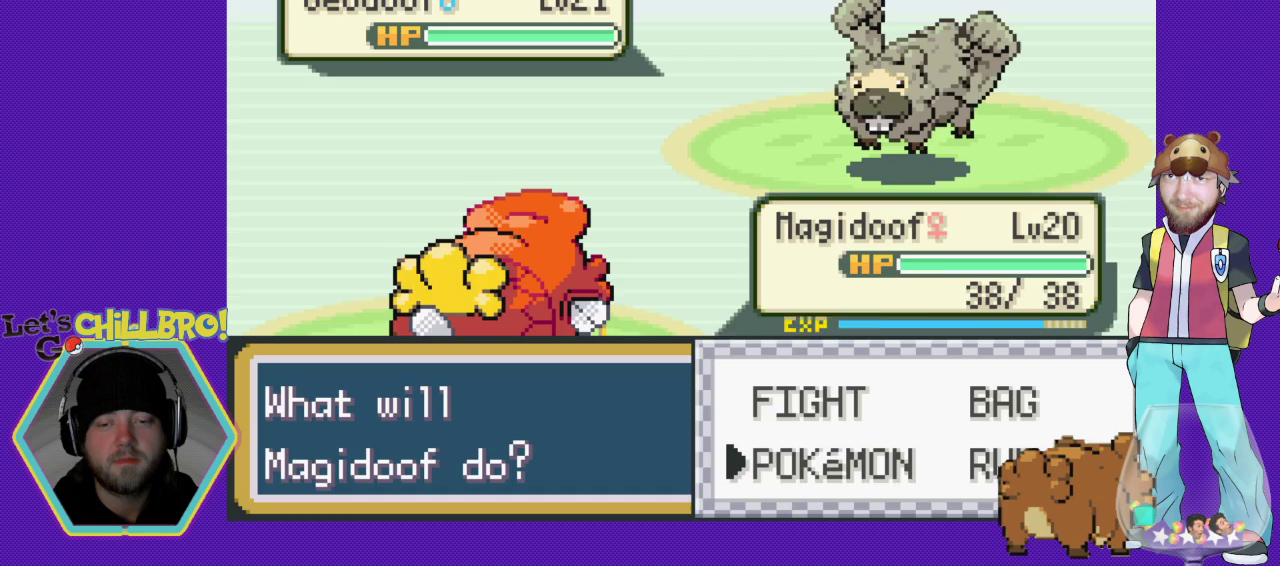
Gameplay with a controller (Nintendo layout); each line is a JSON object with the inputs held at the frame after it. "events" lists button and stick changes between this image and that frame as [ms after this image, input, new state], when the widget could be followed in between. Not read: L1 L3 R1 R3.
{"buttons": [], "events": [[300, "A", "down"], [467, "A", "up"]]}
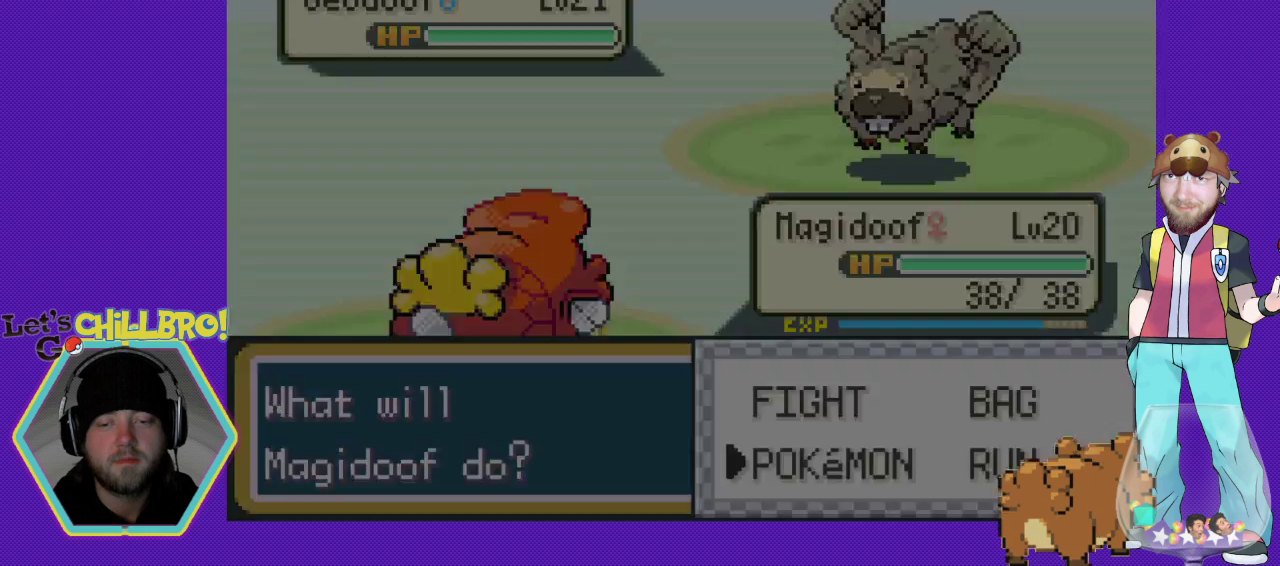
{"buttons": [], "events": []}
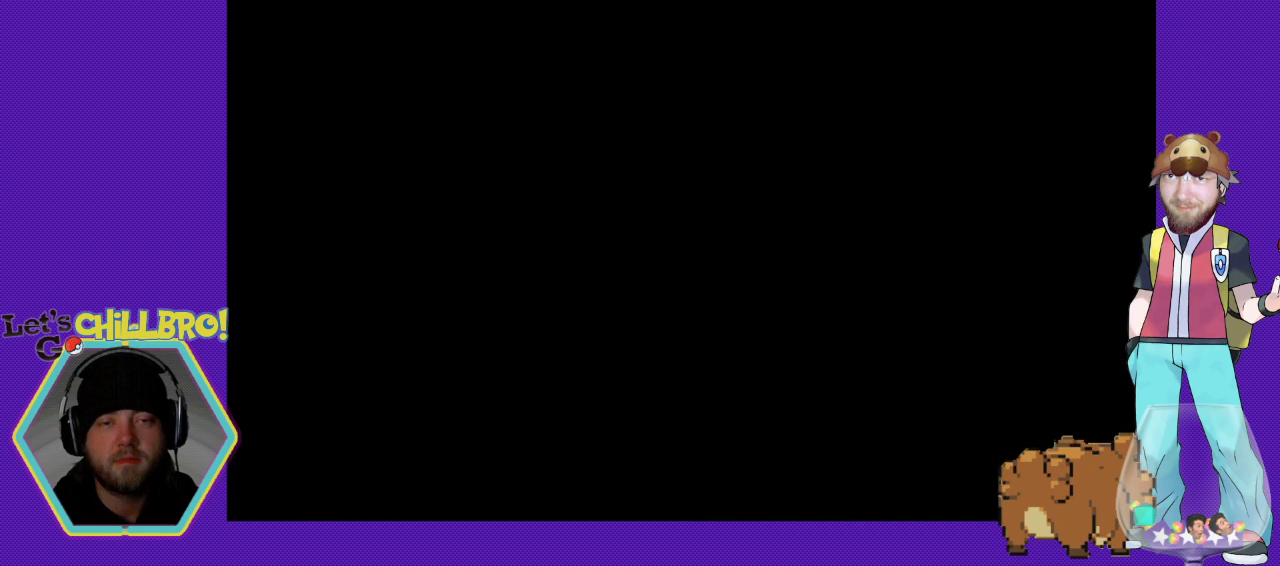
{"buttons": [], "events": []}
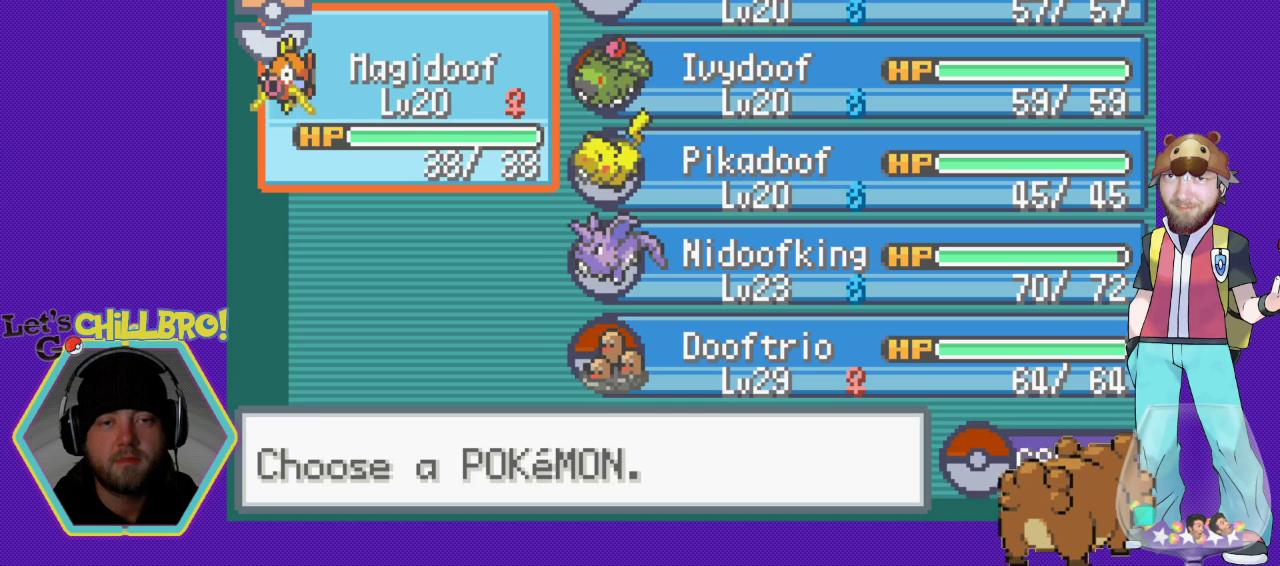
{"buttons": [], "events": []}
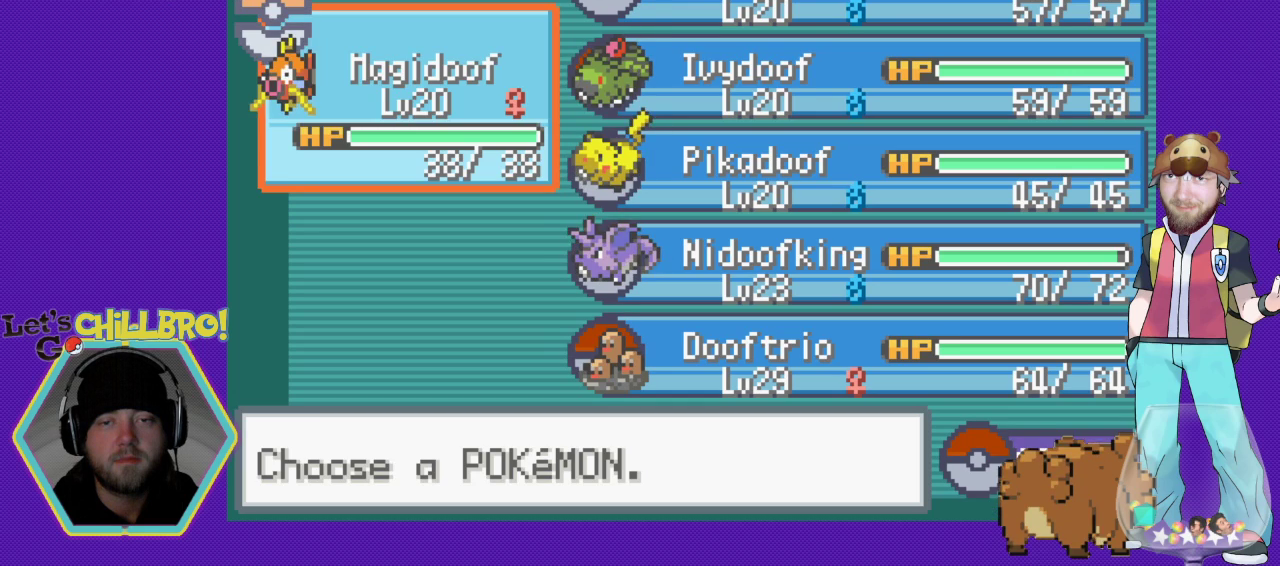
{"buttons": [], "events": [[200, "DPAD_RIGHT", "down"], [367, "DPAD_RIGHT", "up"]]}
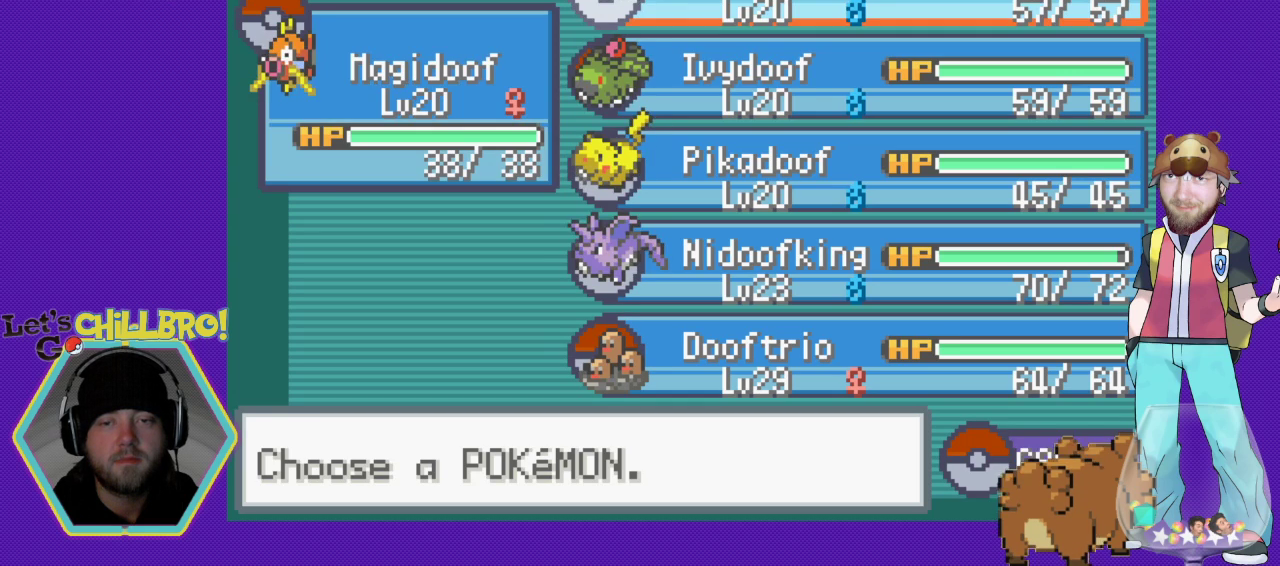
{"buttons": [], "events": [[33, "DPAD_DOWN", "down"], [133, "DPAD_DOWN", "up"], [200, "DPAD_DOWN", "down"], [267, "DPAD_DOWN", "up"], [333, "DPAD_DOWN", "down"], [433, "DPAD_DOWN", "up"]]}
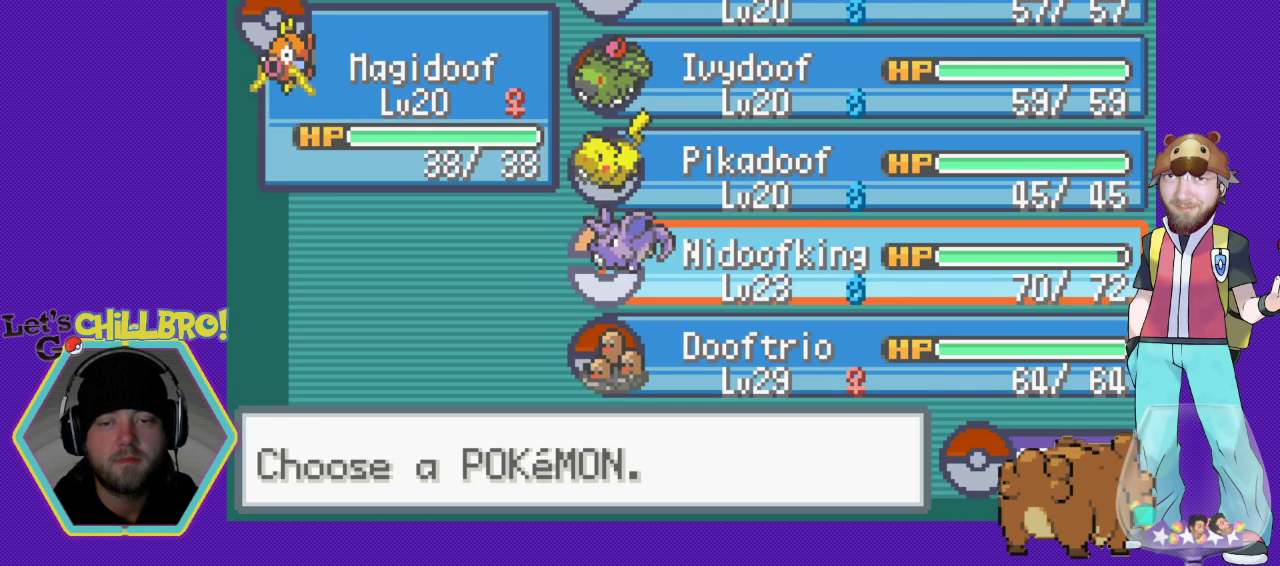
{"buttons": [], "events": [[33, "A", "down"], [133, "A", "up"], [200, "A", "down"], [300, "A", "up"]]}
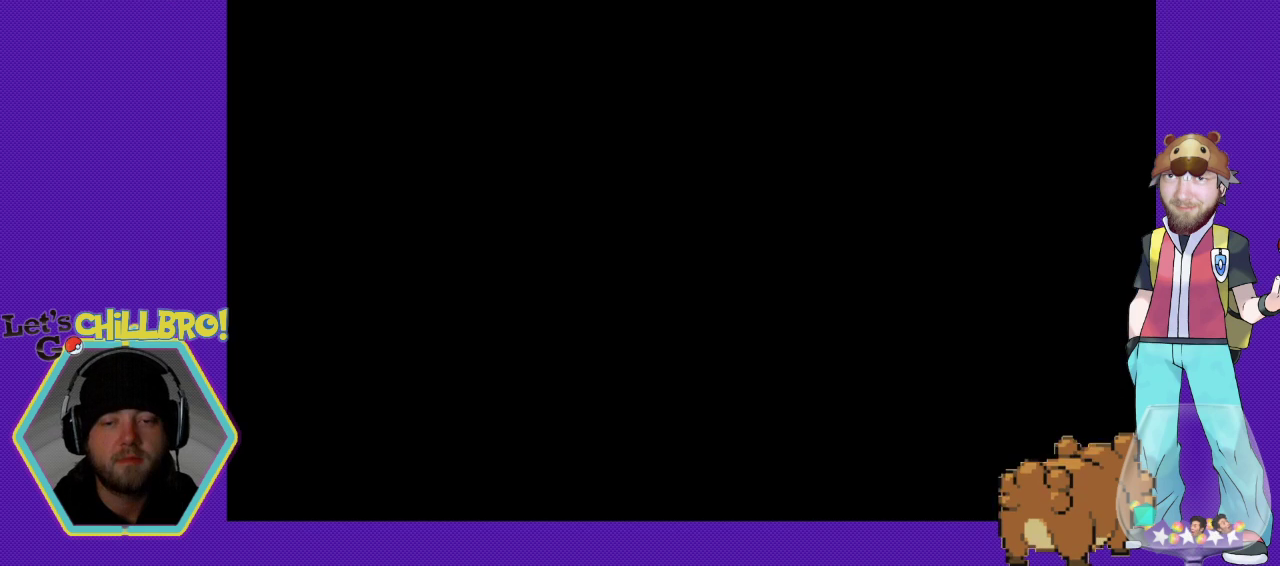
{"buttons": [], "events": []}
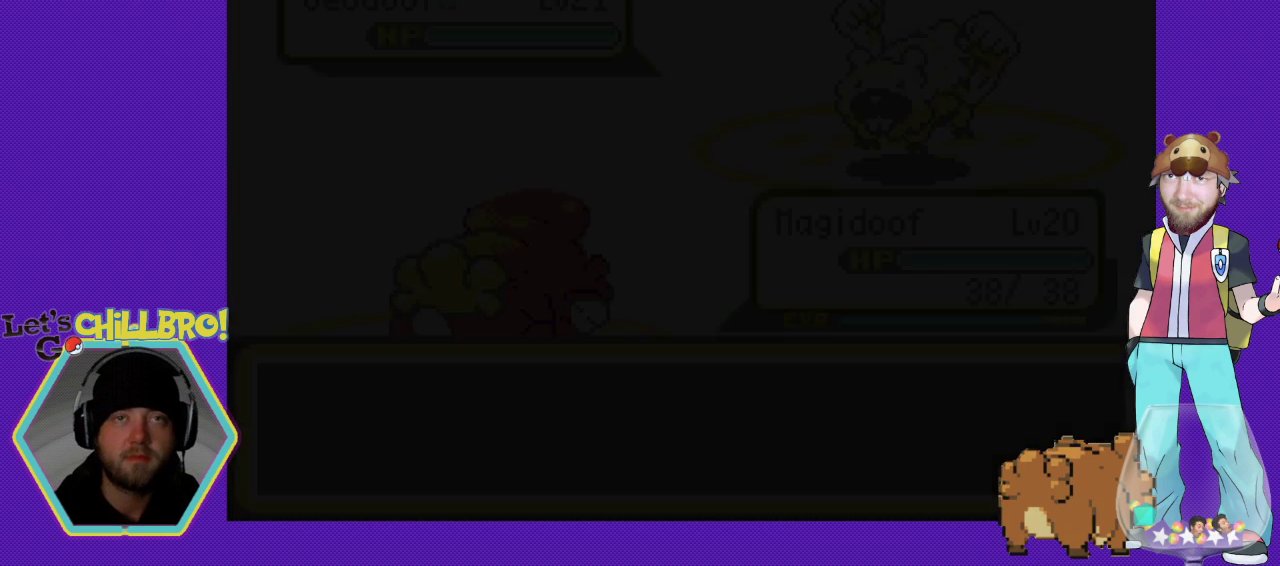
{"buttons": [], "events": []}
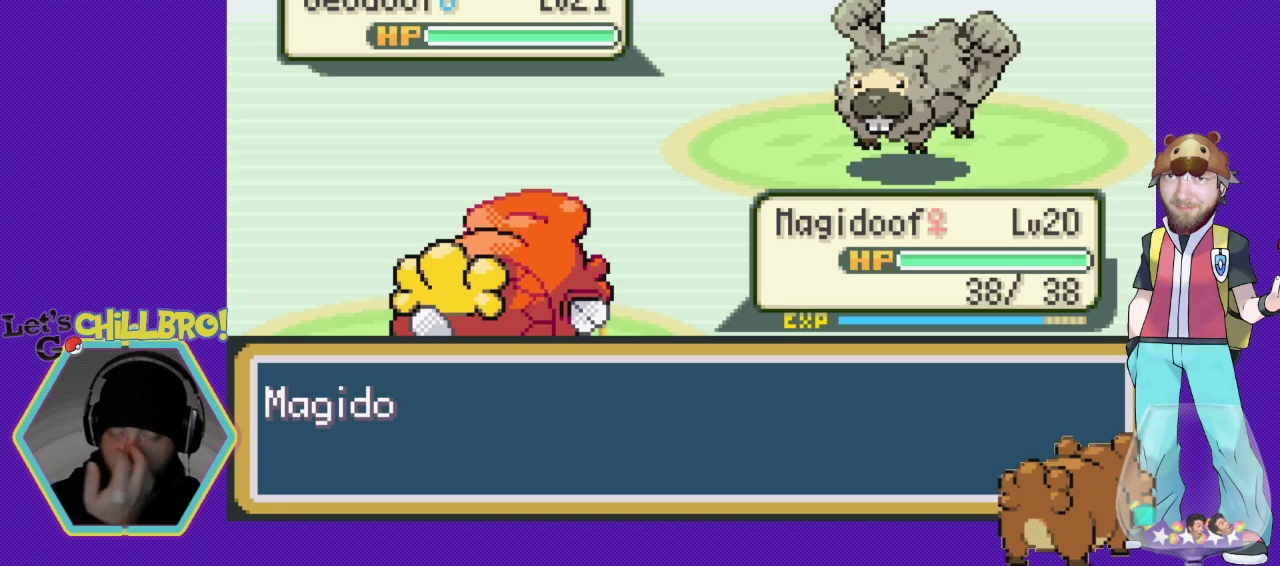
{"buttons": [], "events": []}
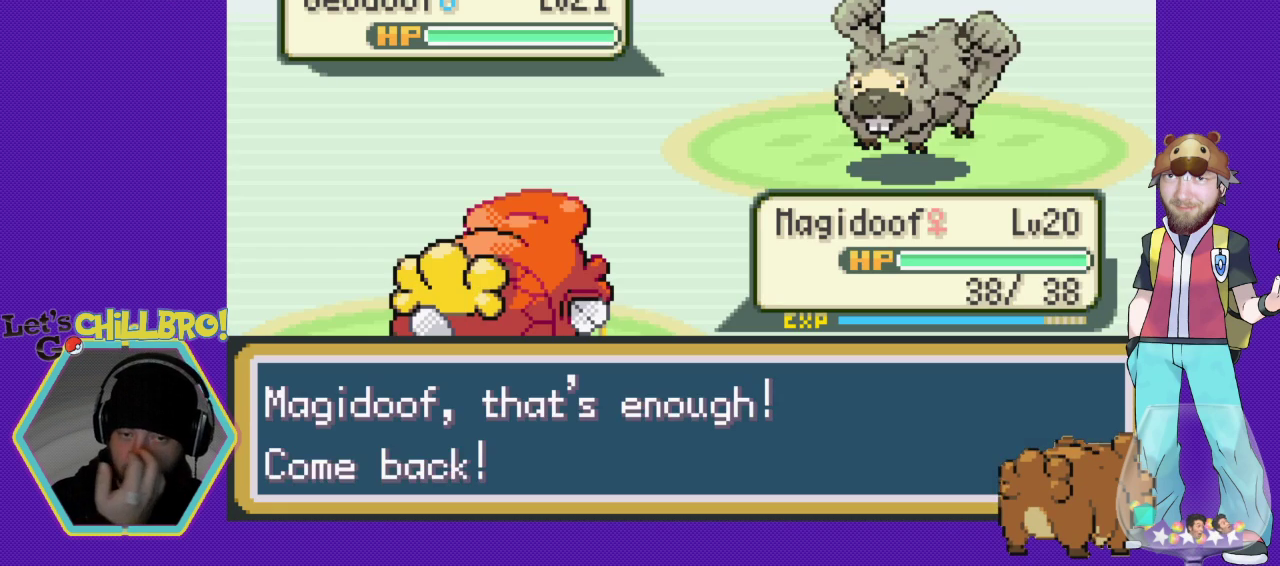
{"buttons": [], "events": []}
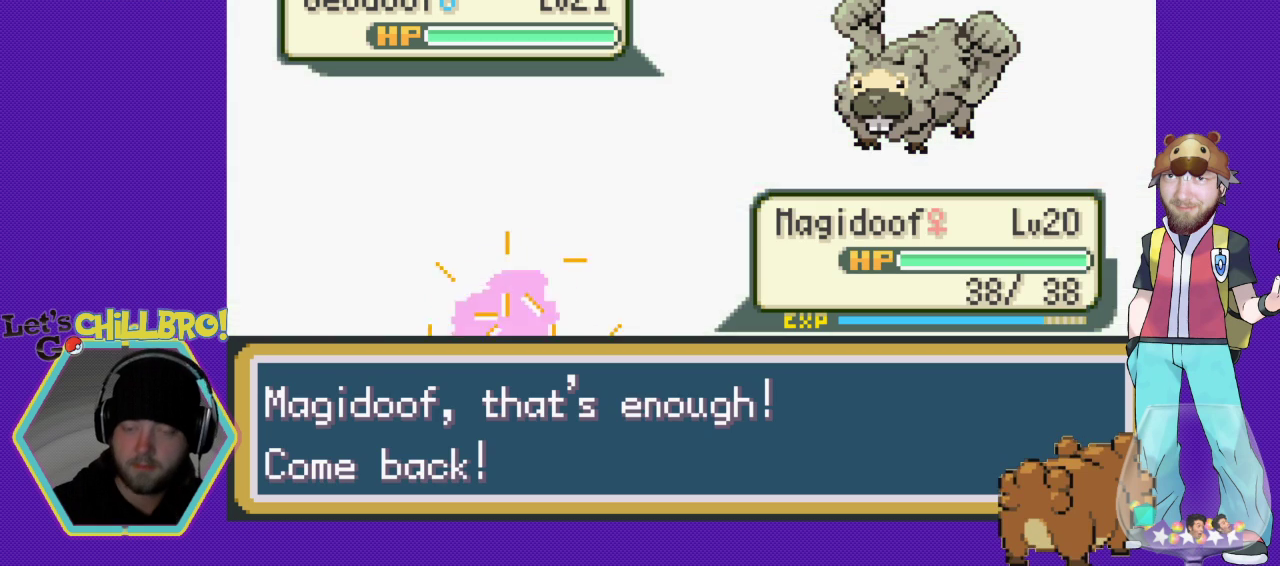
{"buttons": [], "events": []}
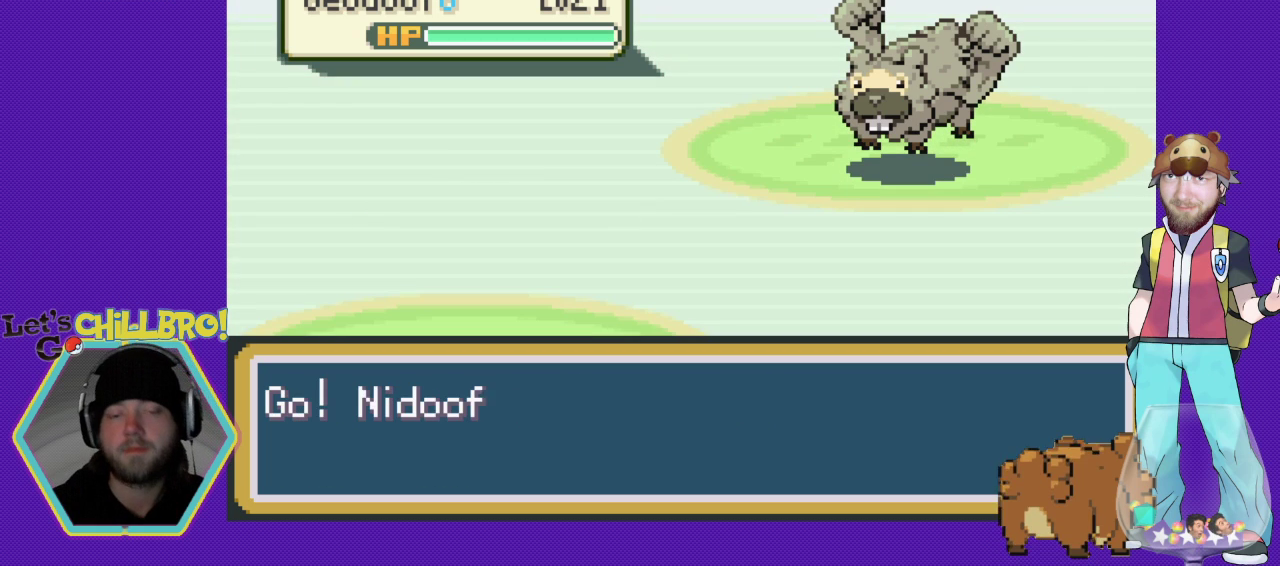
{"buttons": [], "events": [[367, "A", "down"], [467, "A", "up"]]}
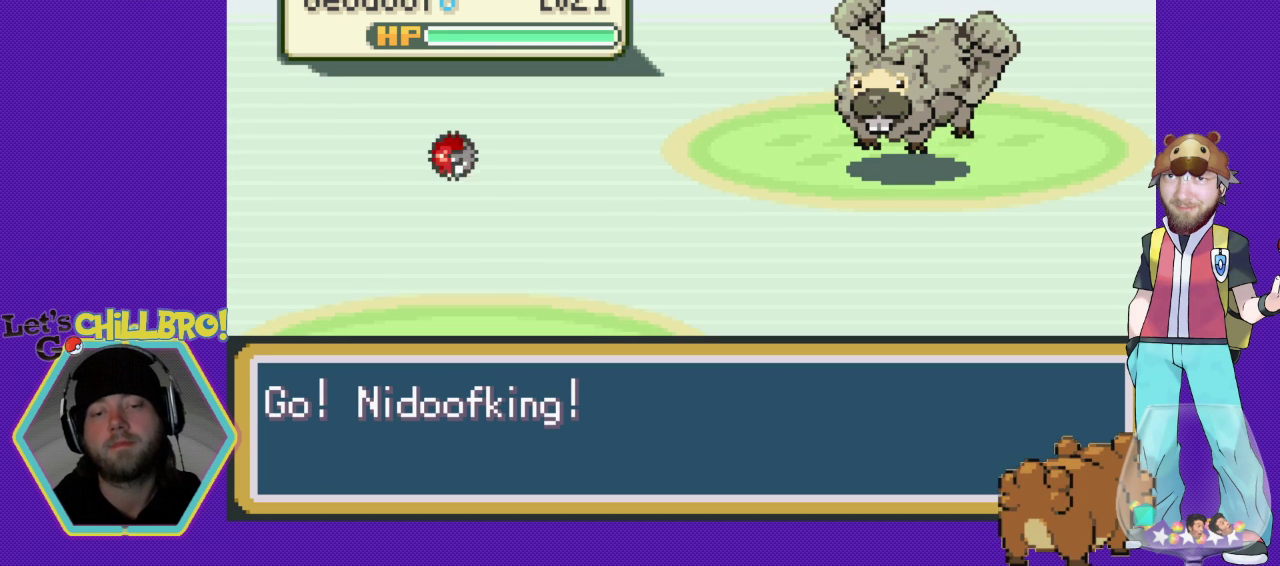
{"buttons": ["B"], "events": [[33, "A", "down"], [167, "A", "up"], [267, "B", "down"], [400, "B", "up"], [467, "B", "down"]]}
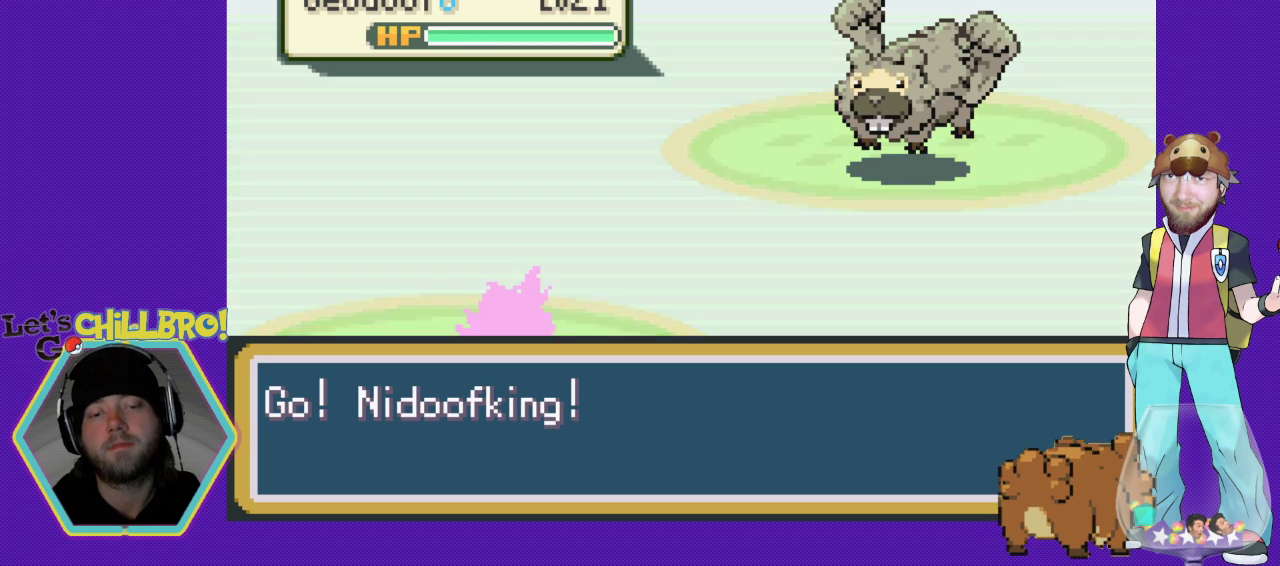
{"buttons": ["B"], "events": [[67, "B", "up"], [167, "B", "down"], [267, "B", "up"], [400, "B", "down"]]}
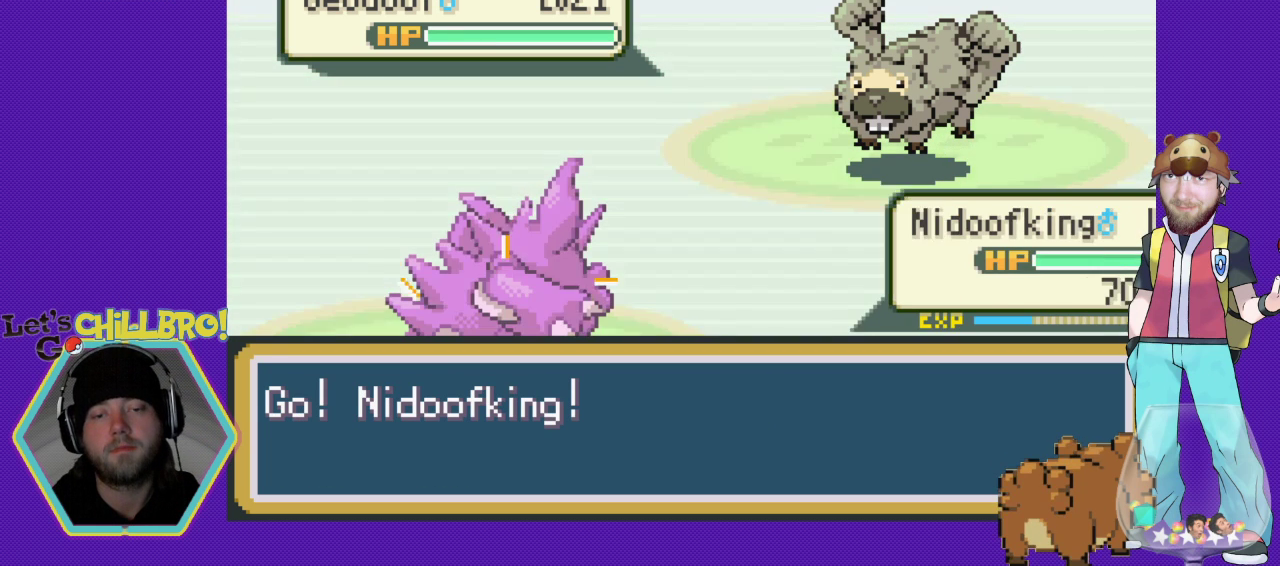
{"buttons": [], "events": [[33, "B", "up"], [167, "B", "down"], [267, "B", "up"]]}
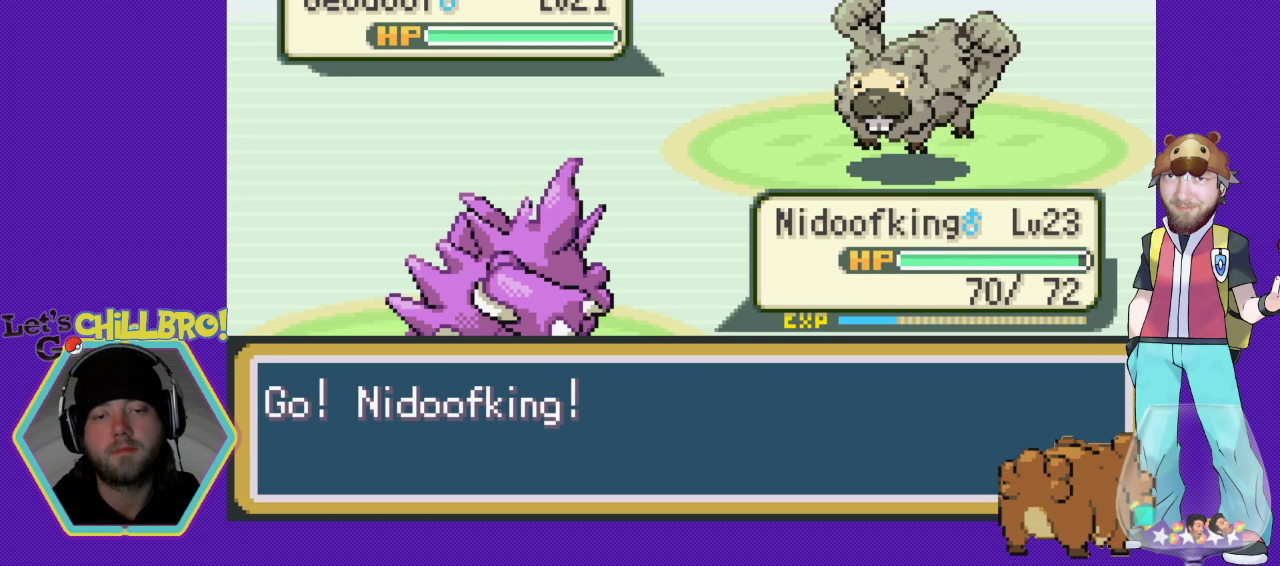
{"buttons": [], "events": [[33, "A", "down"], [133, "A", "up"], [233, "A", "down"], [333, "A", "up"], [433, "A", "down"], [500, "A", "up"]]}
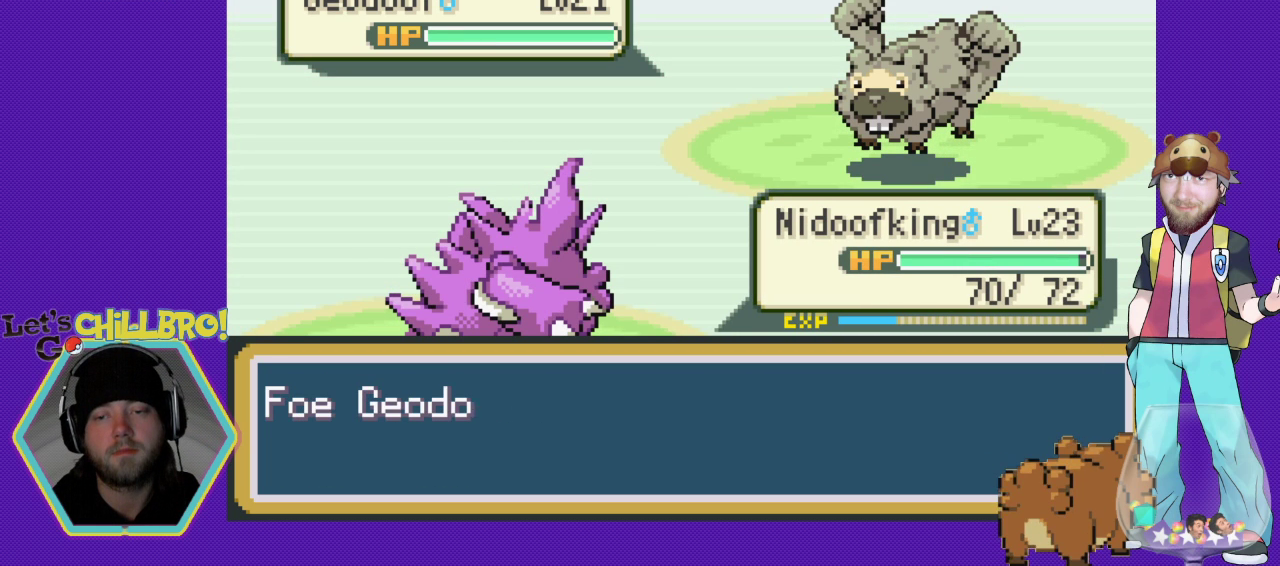
{"buttons": [], "events": [[33, "A", "down"], [133, "A", "up"], [233, "A", "down"], [300, "A", "up"], [367, "A", "down"], [433, "A", "up"]]}
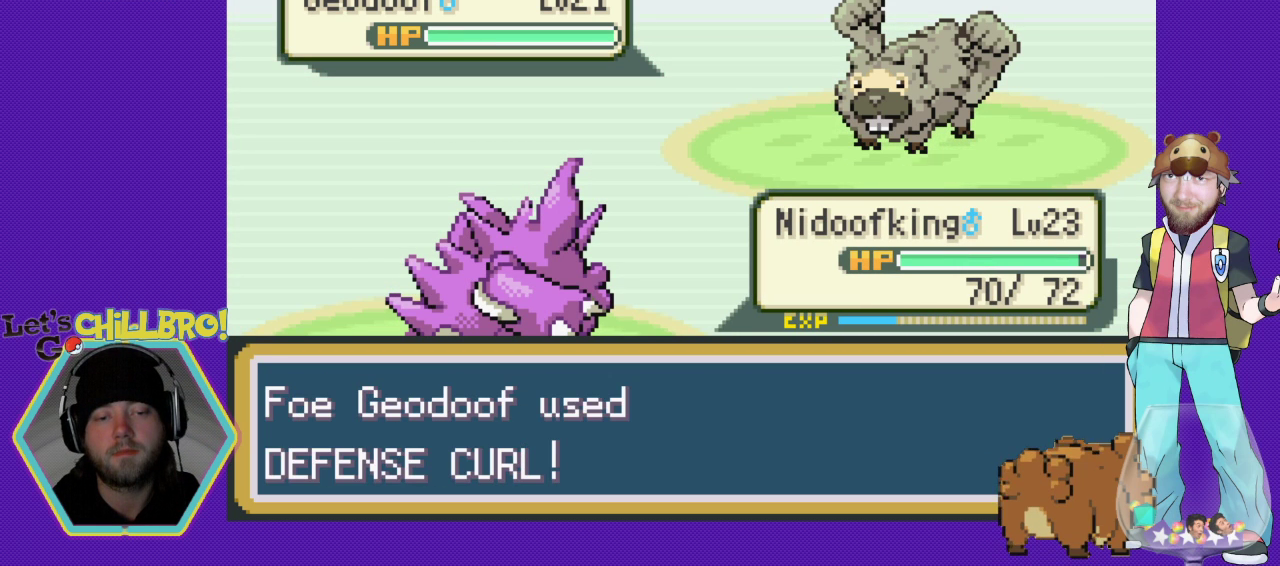
{"buttons": [], "events": [[33, "A", "down"], [67, "A", "up"], [167, "A", "down"], [300, "A", "up"], [400, "A", "down"], [467, "A", "up"]]}
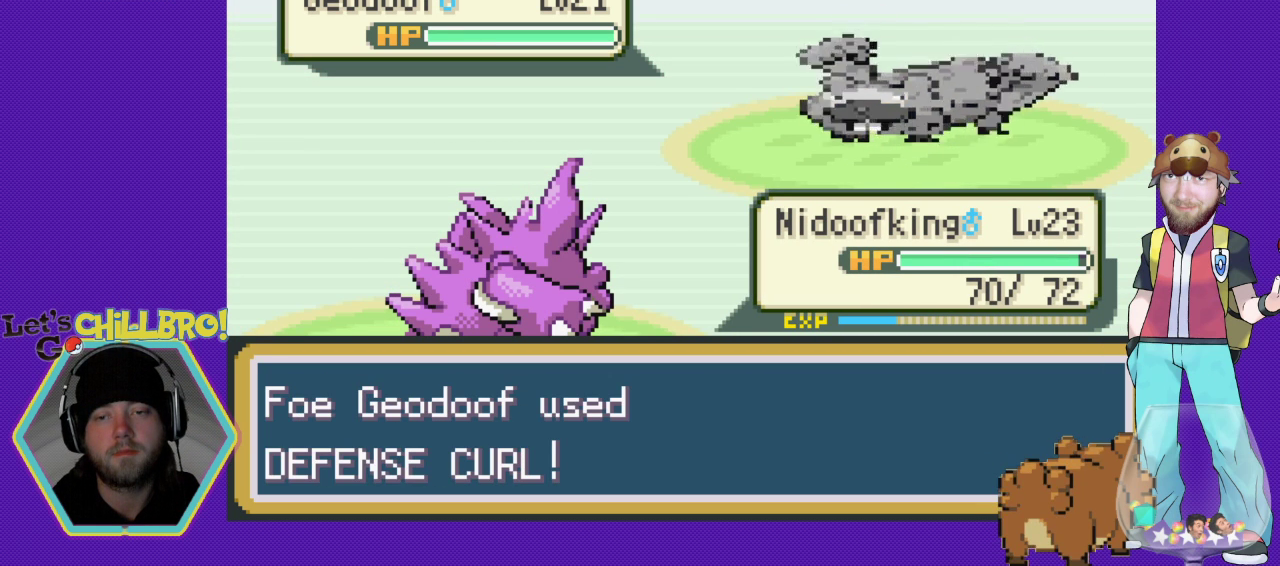
{"buttons": [], "events": [[200, "B", "down"], [300, "B", "up"], [367, "B", "down"], [467, "B", "up"]]}
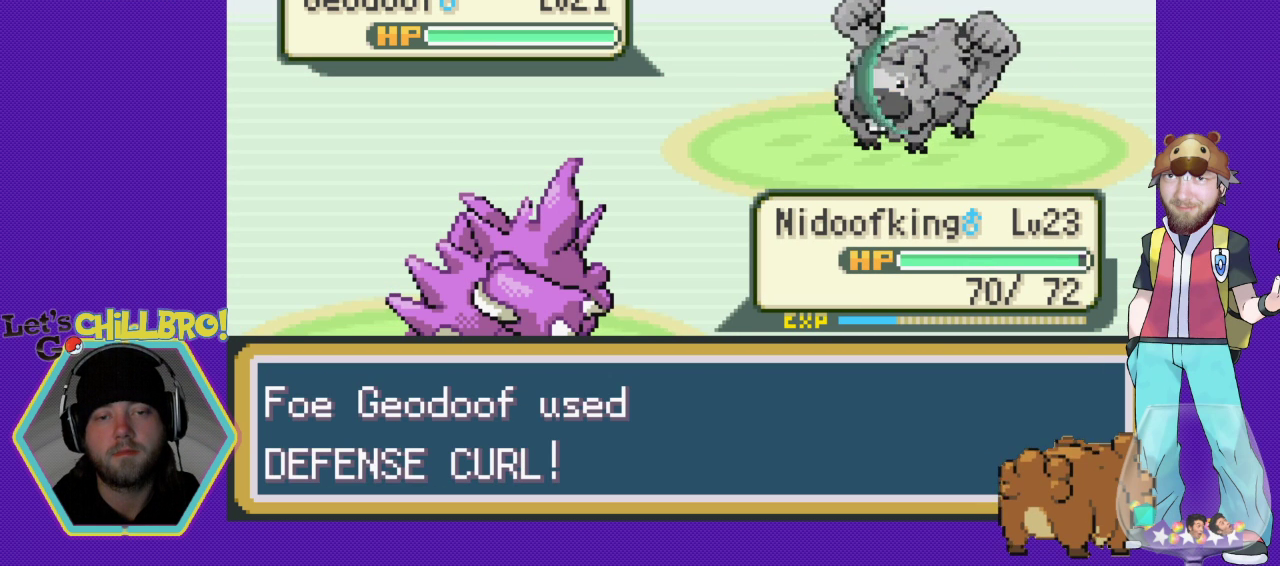
{"buttons": ["B"], "events": [[67, "B", "down"], [133, "B", "up"], [267, "B", "down"]]}
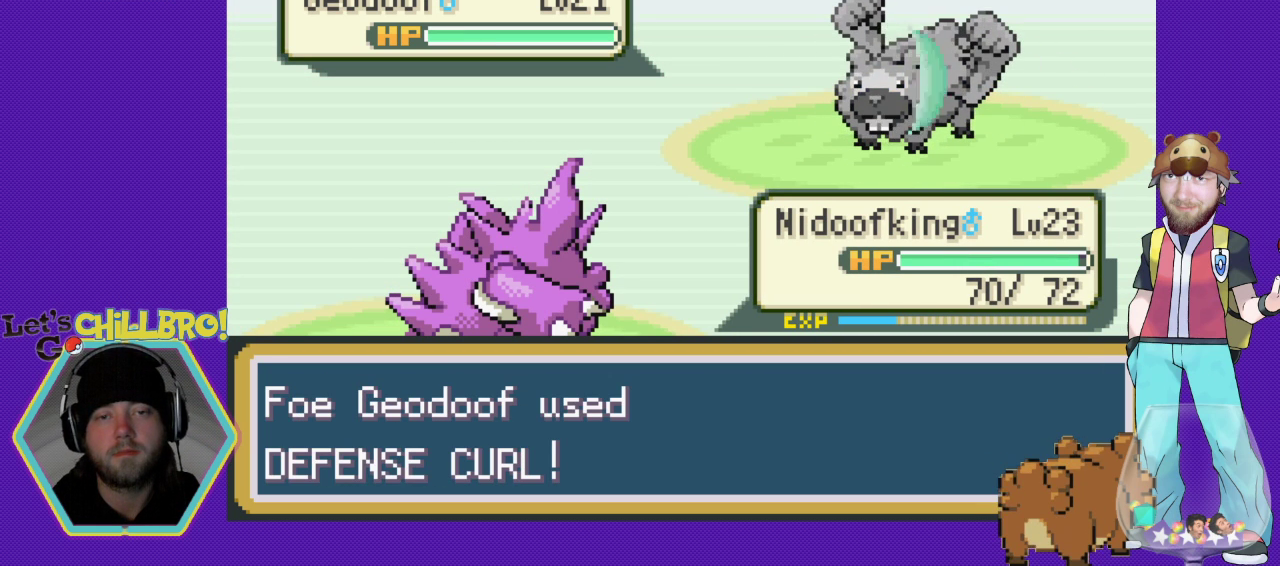
{"buttons": [], "events": [[133, "B", "up"], [200, "B", "down"], [333, "B", "up"], [433, "B", "down"], [500, "B", "up"]]}
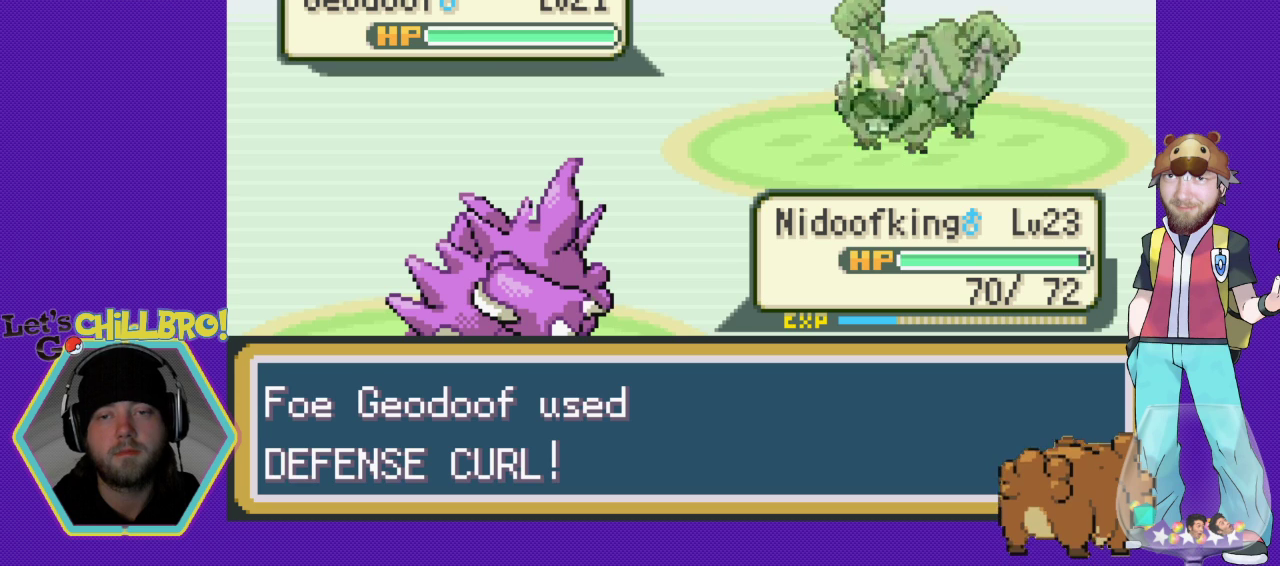
{"buttons": [], "events": [[333, "A", "down"], [400, "A", "up"]]}
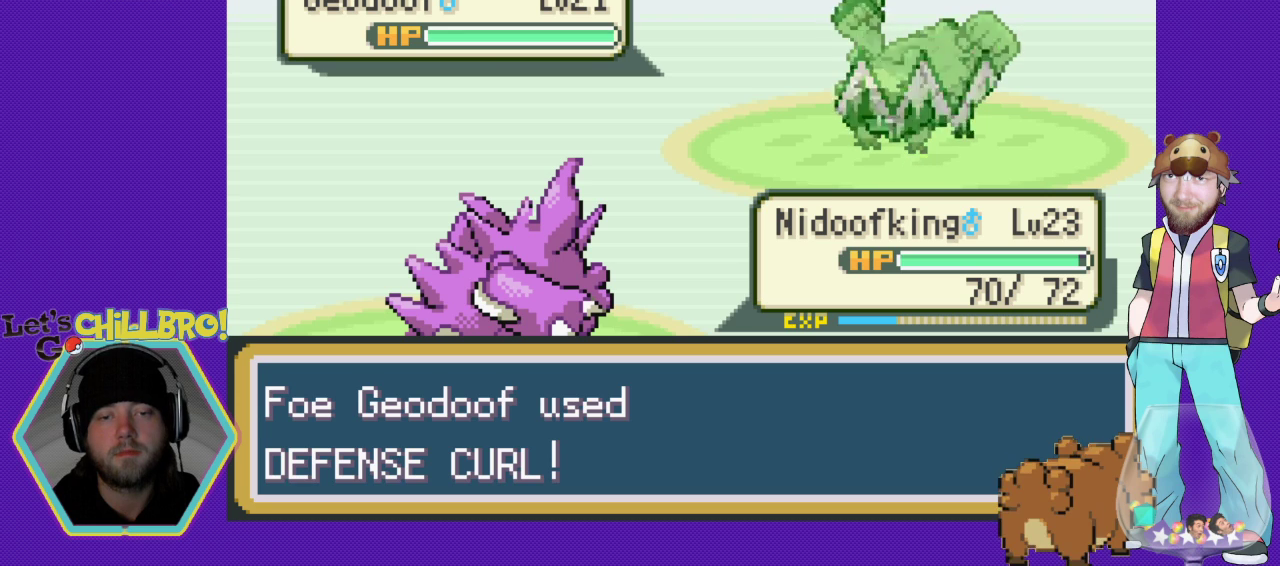
{"buttons": [], "events": [[133, "B", "down"], [267, "B", "up"], [367, "B", "down"], [500, "B", "up"]]}
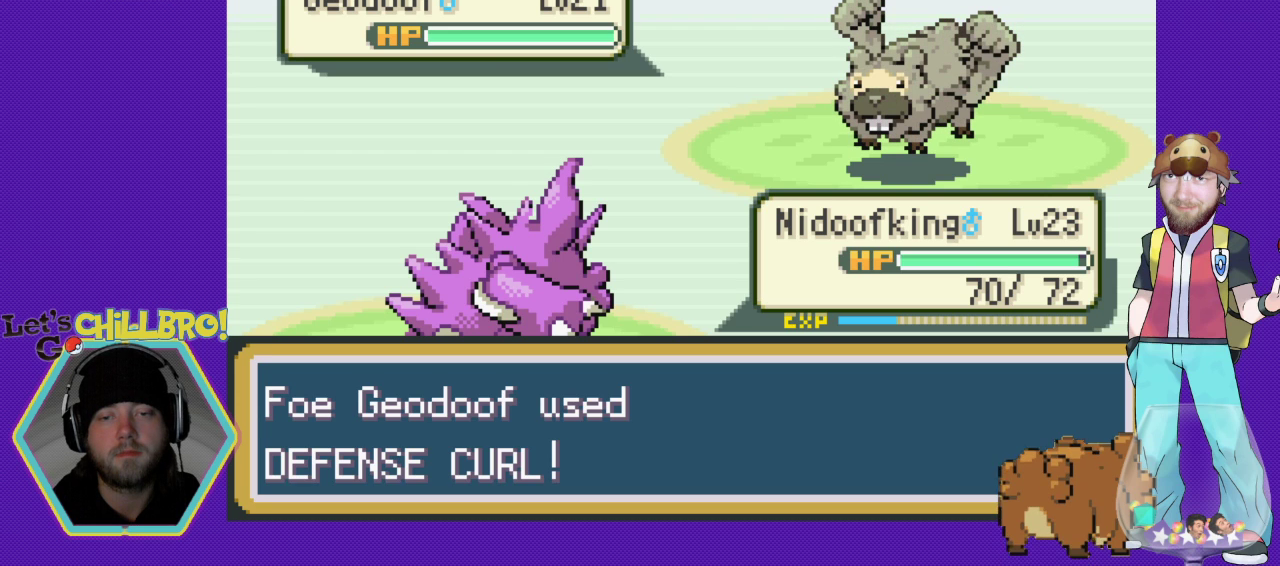
{"buttons": [], "events": [[33, "B", "down"], [167, "B", "up"], [300, "B", "down"], [400, "B", "up"]]}
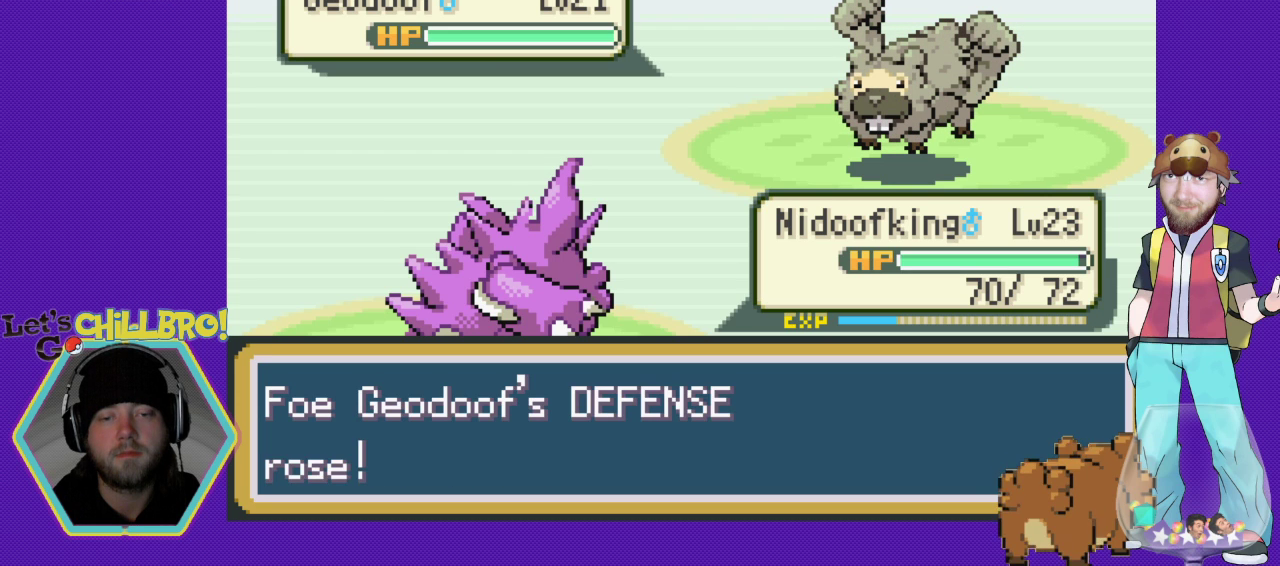
{"buttons": [], "events": [[100, "A", "down"], [200, "A", "up"], [300, "A", "down"], [400, "A", "up"]]}
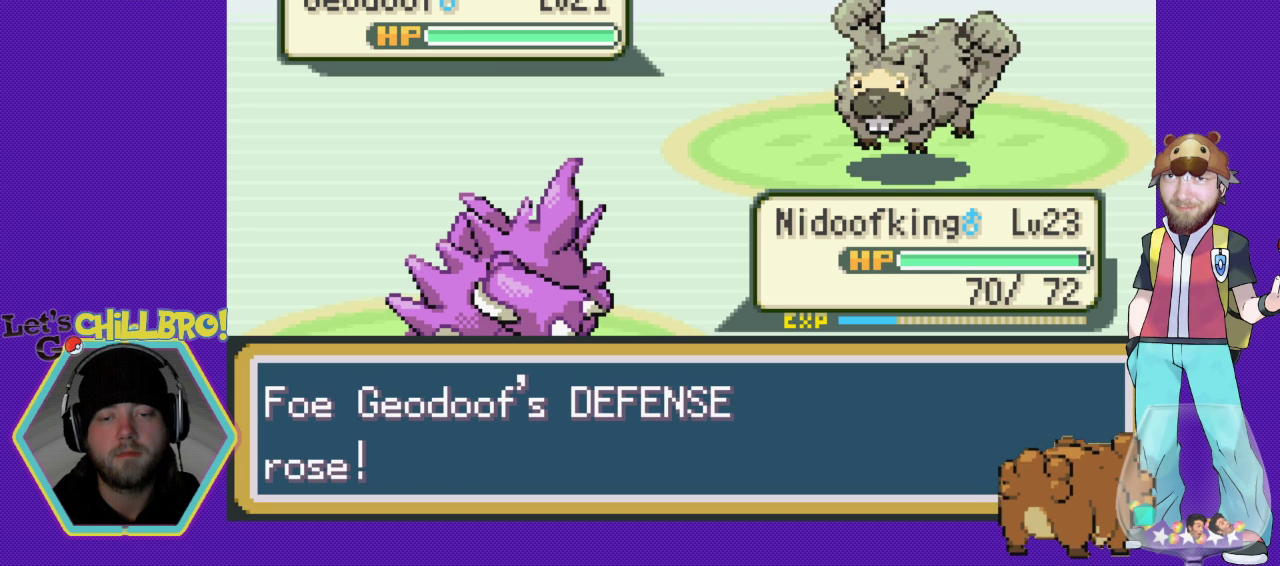
{"buttons": [], "events": [[100, "A", "down"], [233, "A", "up"], [367, "A", "down"], [467, "A", "up"]]}
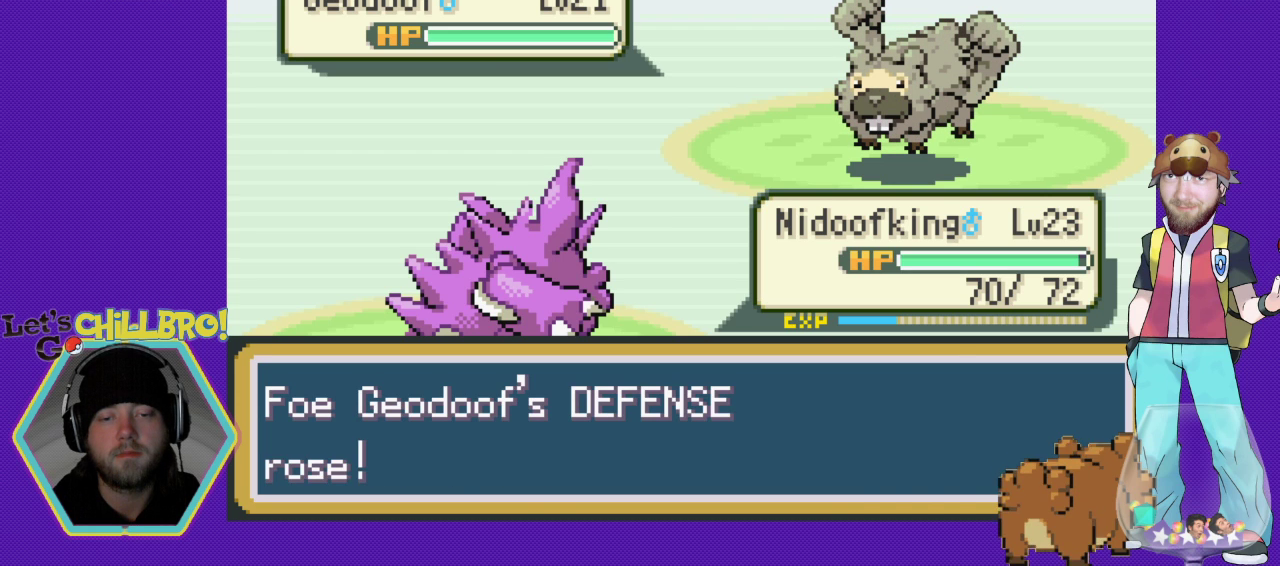
{"buttons": ["A"], "events": [[200, "A", "down"], [300, "A", "up"], [500, "A", "down"]]}